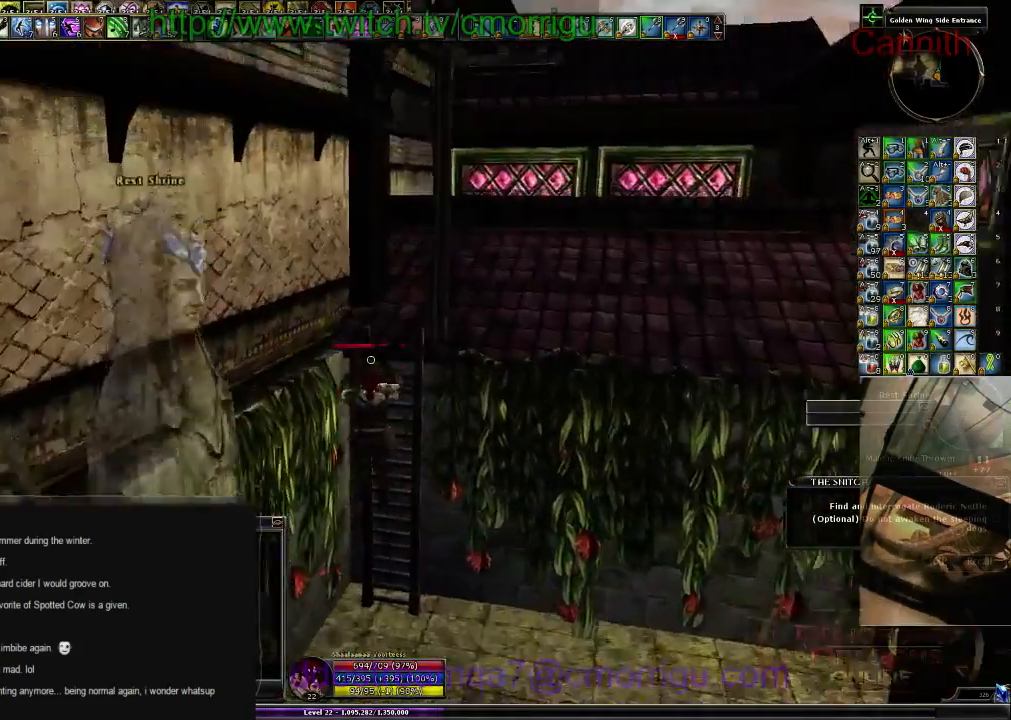
Gameplay with keyboard; each line is a JSON object with the keys held at the frame after it. "events" lists presses ("down") and releases ("up") of ".", "/", "0", "1", "2", "3", "4", "5", "6", "7", "8", "9", "a", "b", "backslash", "backspace", "c", "caps_lock", "comma", "ctrl_l", "ctrl_r", "d", "e", "equals", "escape", "f", "f1", "f10", "f11", "f12", "f2", "f3", "f4", "f5", "f6", "f7", "f8", "f9", "g", "h", "i", "j", "k", "l", "lbracket", "m", "minus", "n", "o", "p", "q", "quote", "r", "rbracket", "return", "s", "semicolon", "shift_l", "shift_r", "space", "t", "tab", "tilde", "u", "v", "w", "x", "y" and "z" between this image and that frame as [ms after this image, input, new state], when the widget could be followed in between. No other keys are recorded. Mouse input is not recorded.
{"keys": ["w"], "events": []}
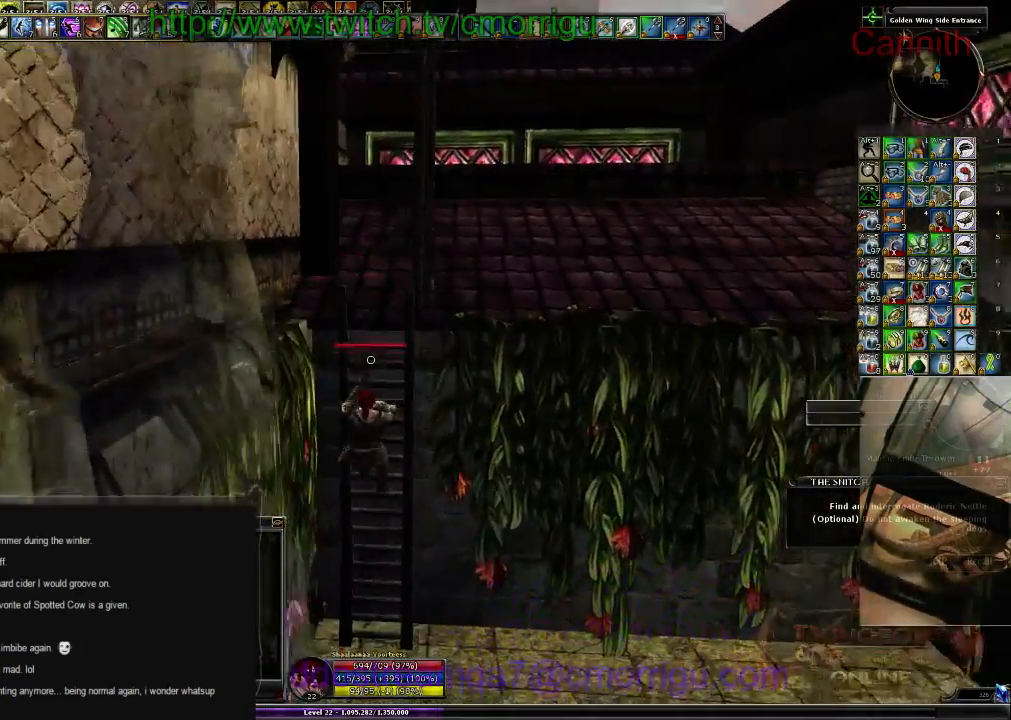
{"keys": ["w"], "events": []}
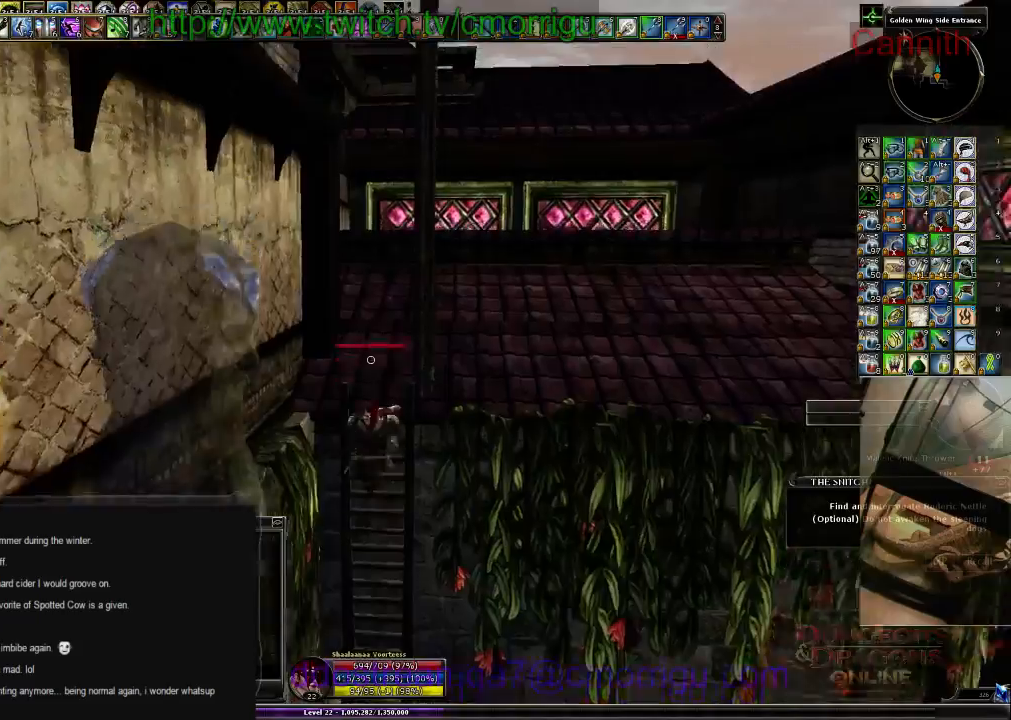
{"keys": ["w"], "events": []}
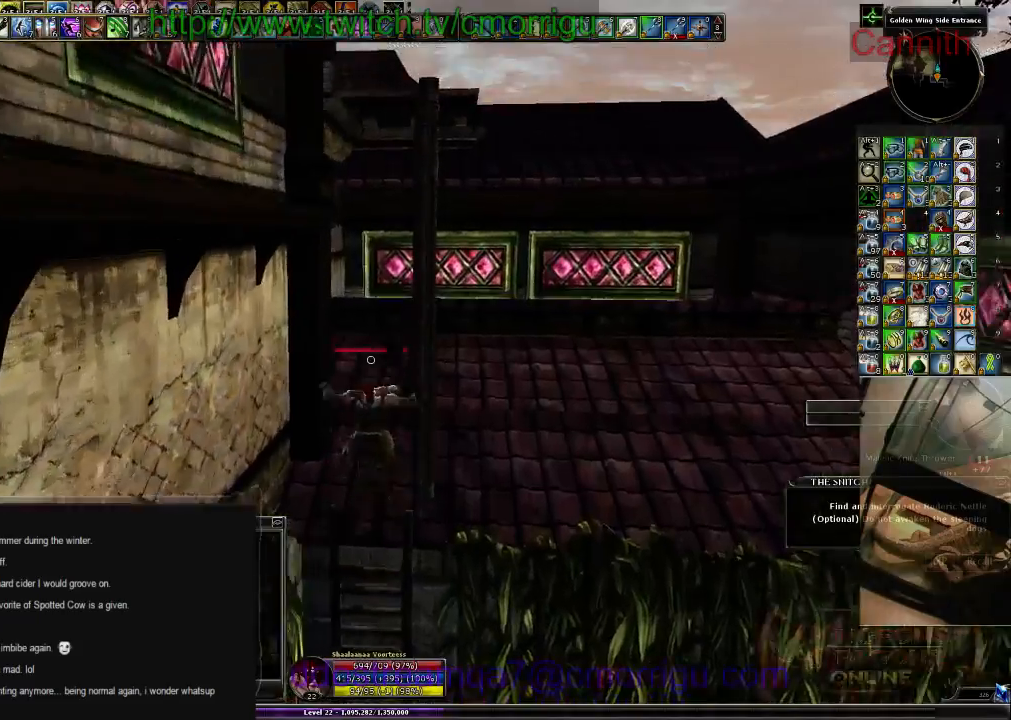
{"keys": ["d", "w"], "events": [[333, "d", "down"]]}
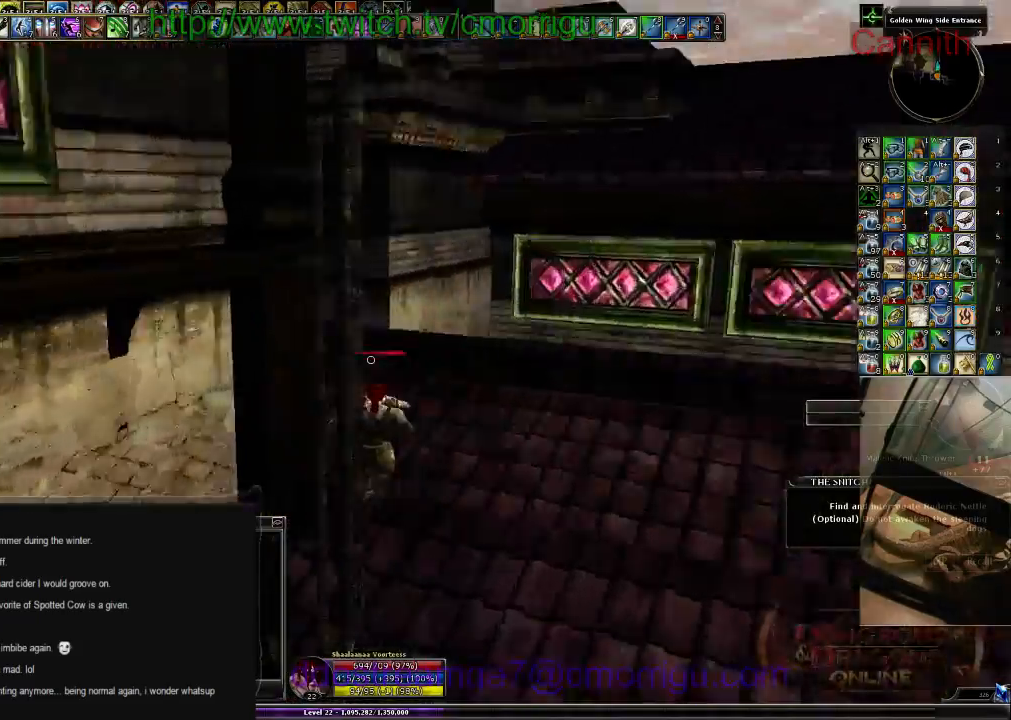
{"keys": ["space", "w"], "events": [[33, "d", "up"], [333, "space", "down"]]}
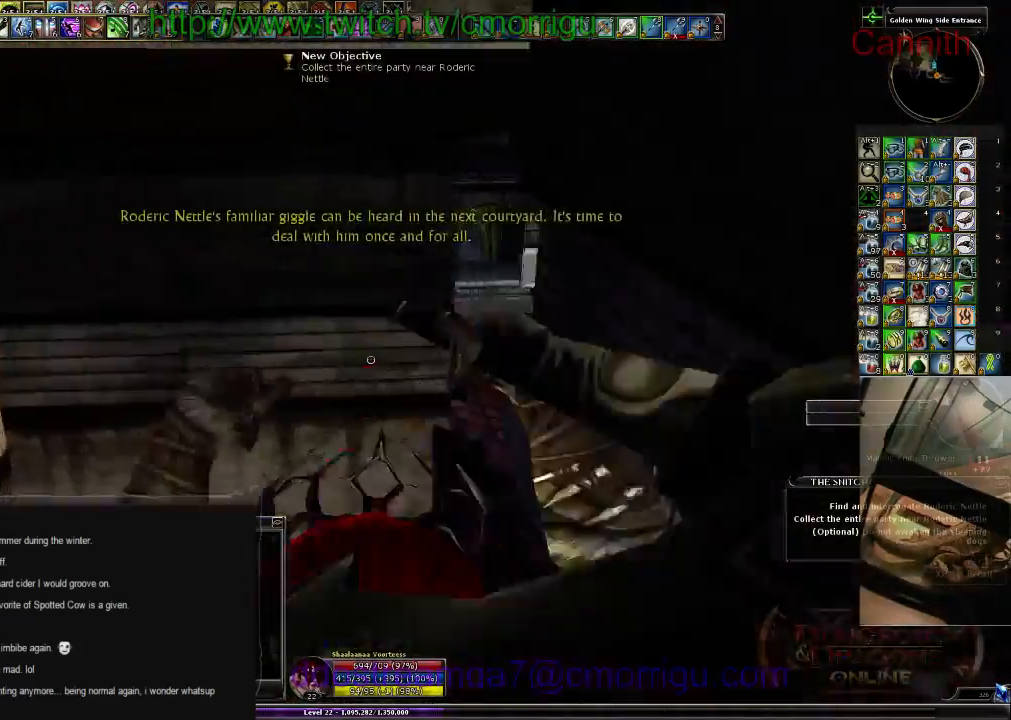
{"keys": ["w"], "events": [[100, "space", "up"]]}
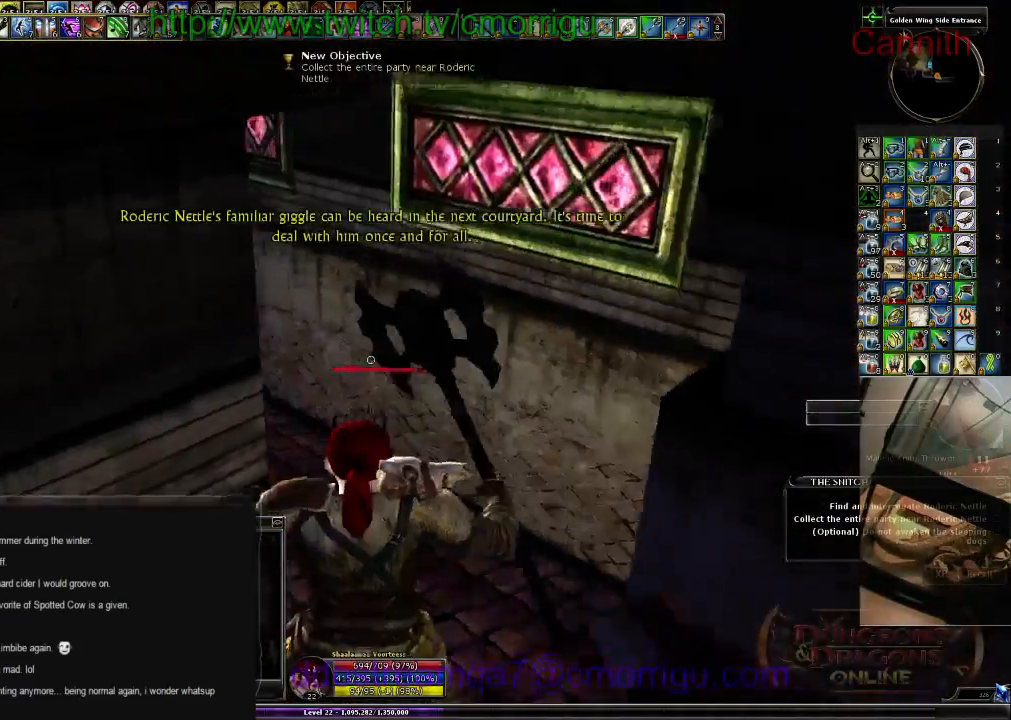
{"keys": ["w"], "events": []}
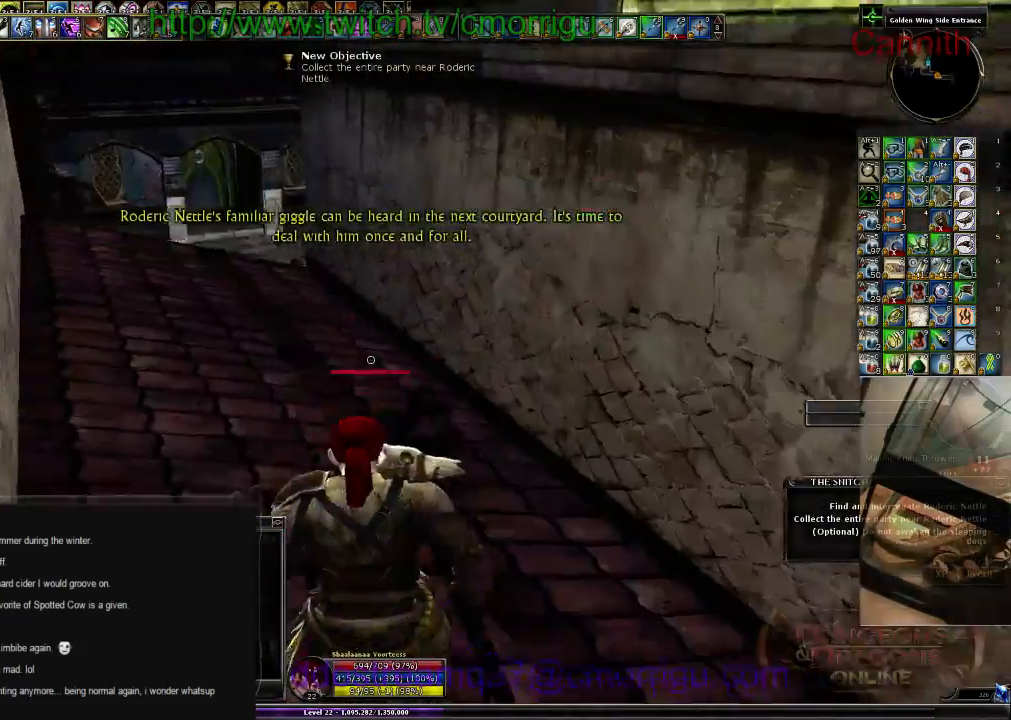
{"keys": ["w"], "events": []}
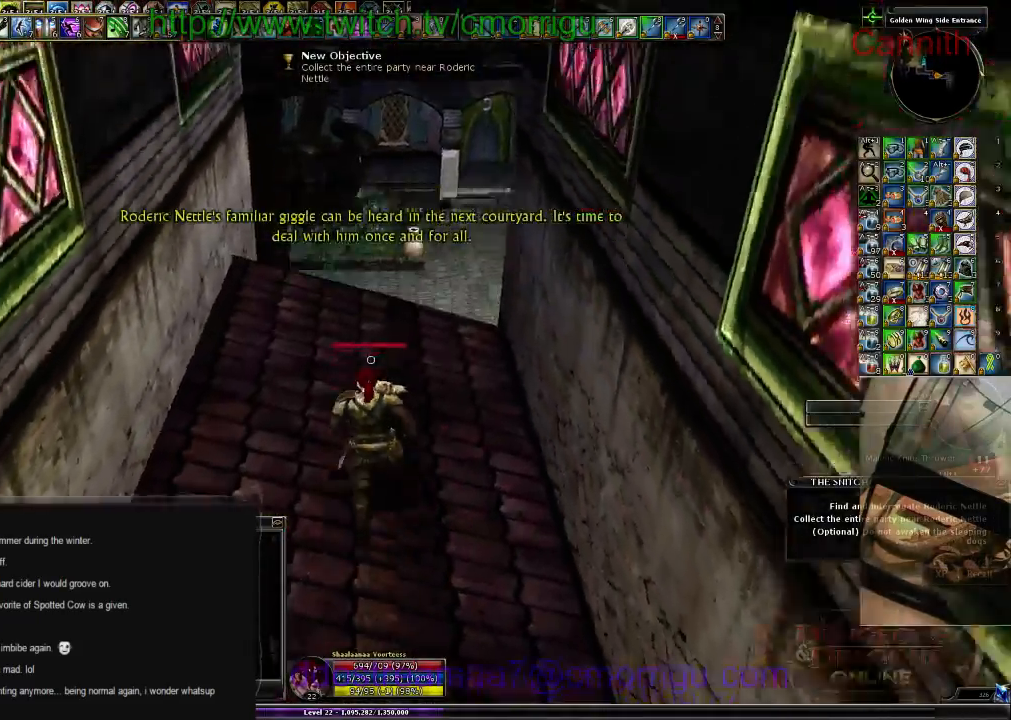
{"keys": ["w"], "events": []}
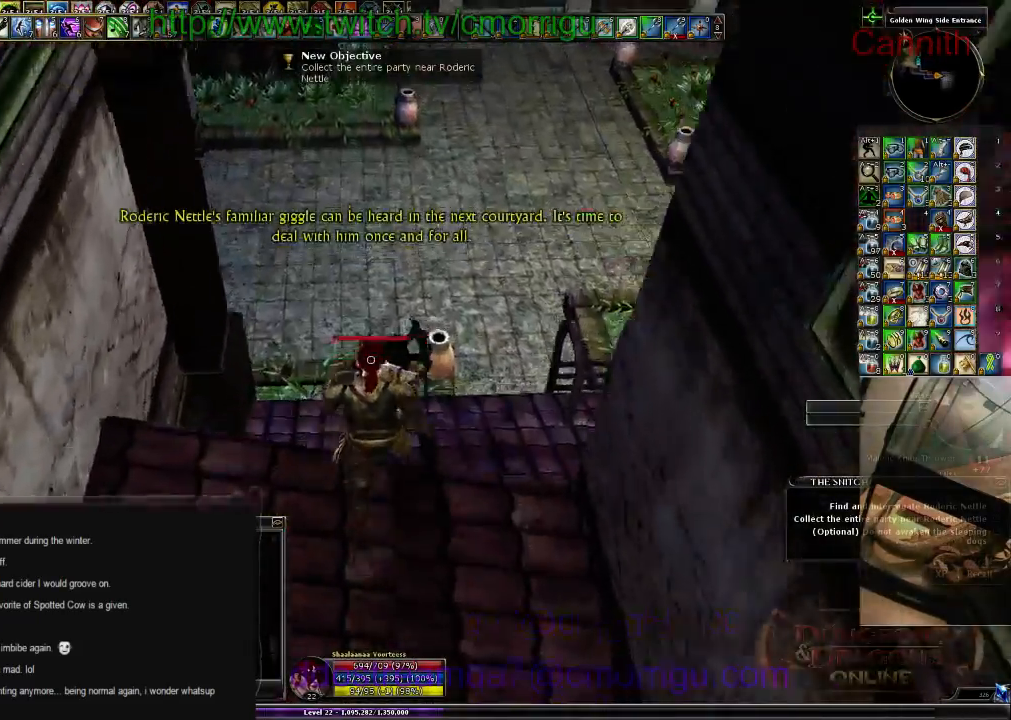
{"keys": ["a", "w"], "events": [[466, "a", "down"]]}
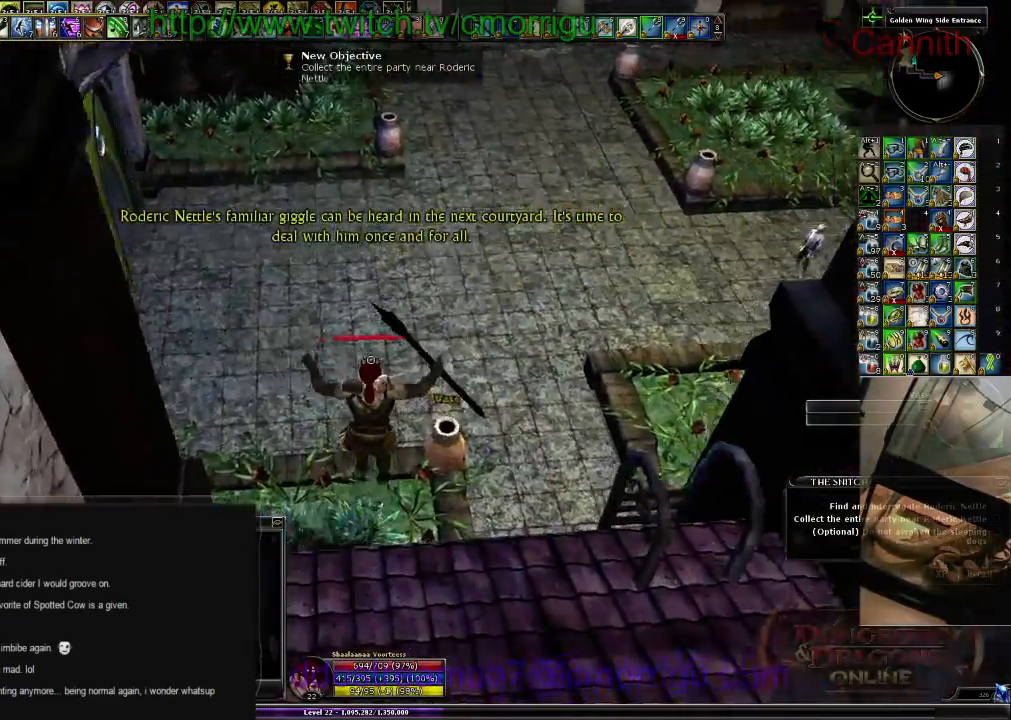
{"keys": ["a", "w"], "events": [[100, "a", "up"], [100, "w", "up"], [433, "w", "down"], [466, "a", "down"]]}
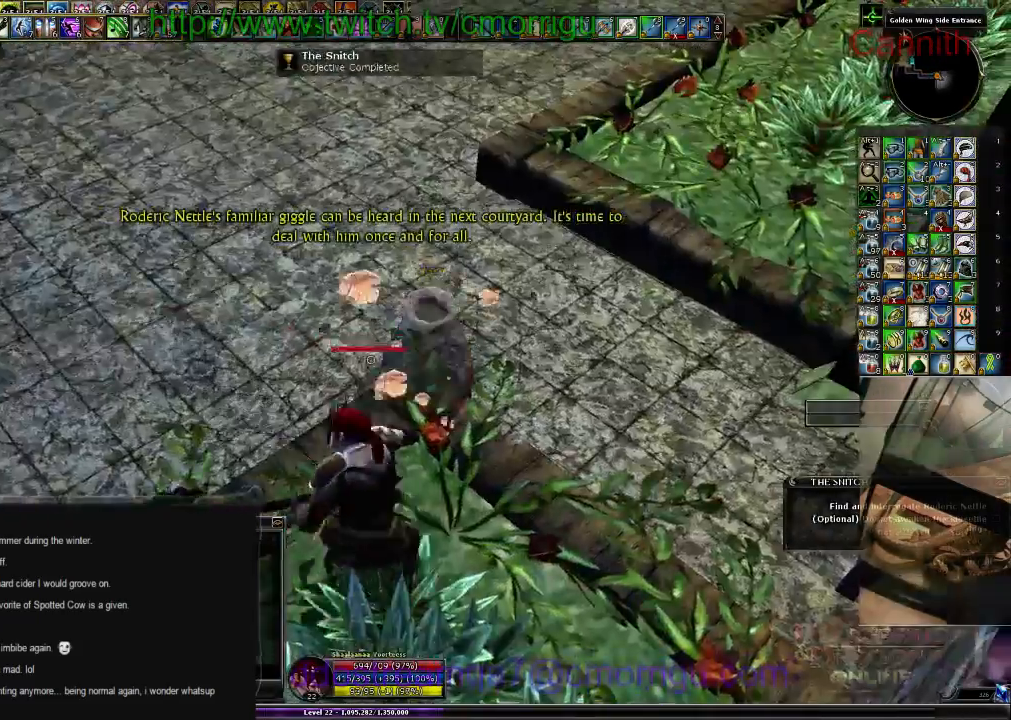
{"keys": ["a", "w"], "events": []}
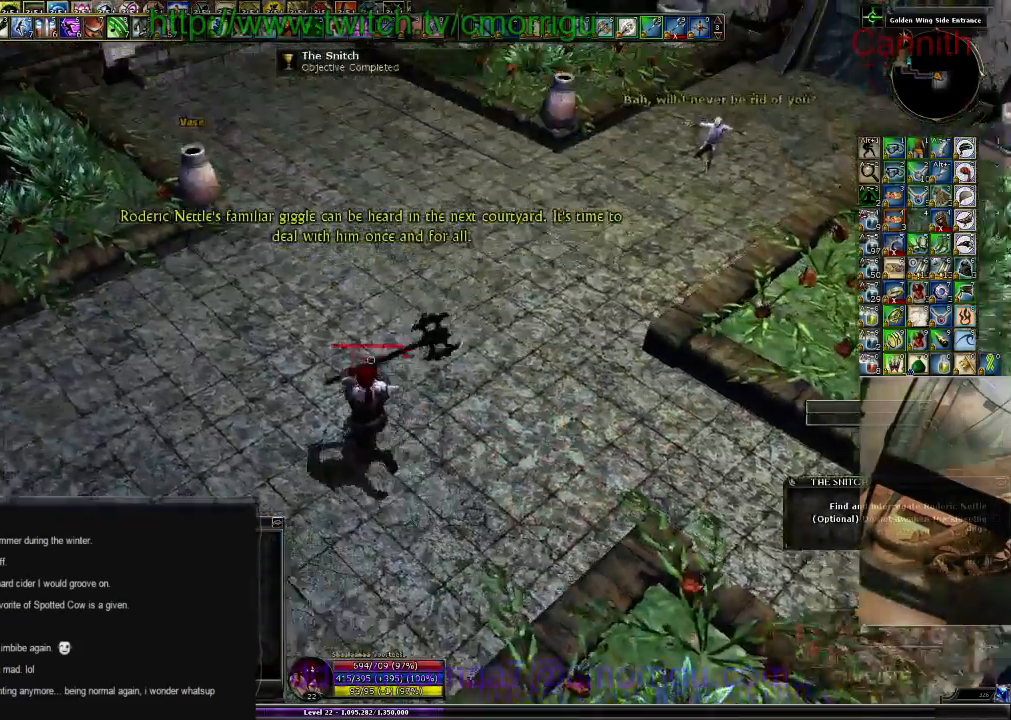
{"keys": ["w"], "events": [[333, "a", "up"]]}
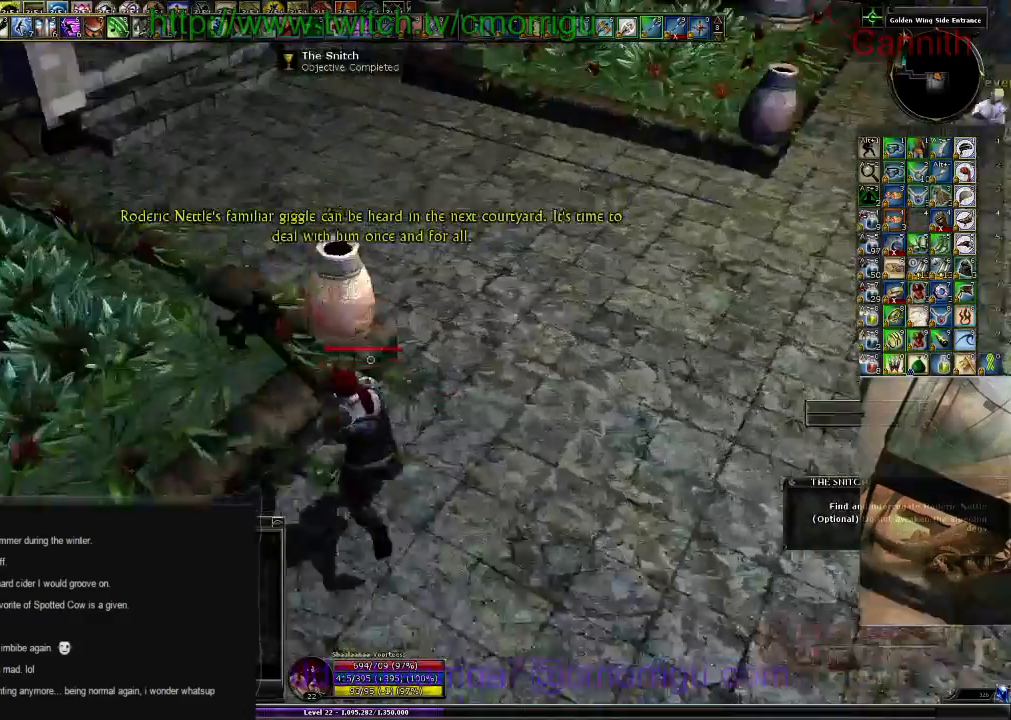
{"keys": ["w"], "events": []}
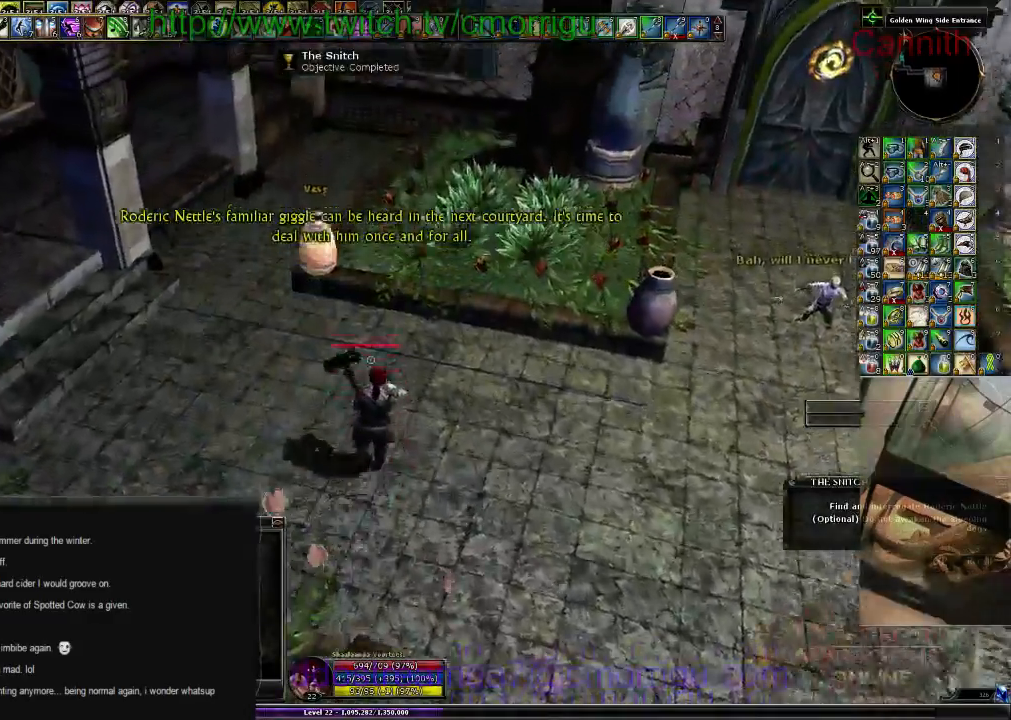
{"keys": [], "events": [[66, "a", "down"], [333, "a", "up"], [366, "w", "up"]]}
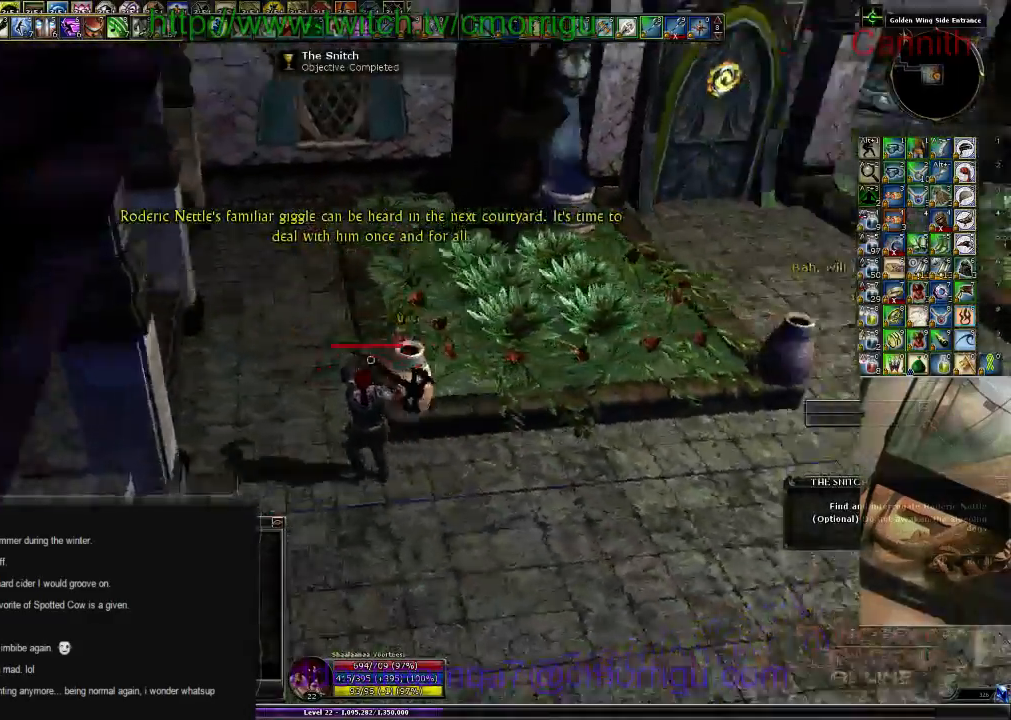
{"keys": ["d", "w"], "events": [[233, "d", "down"], [300, "w", "down"]]}
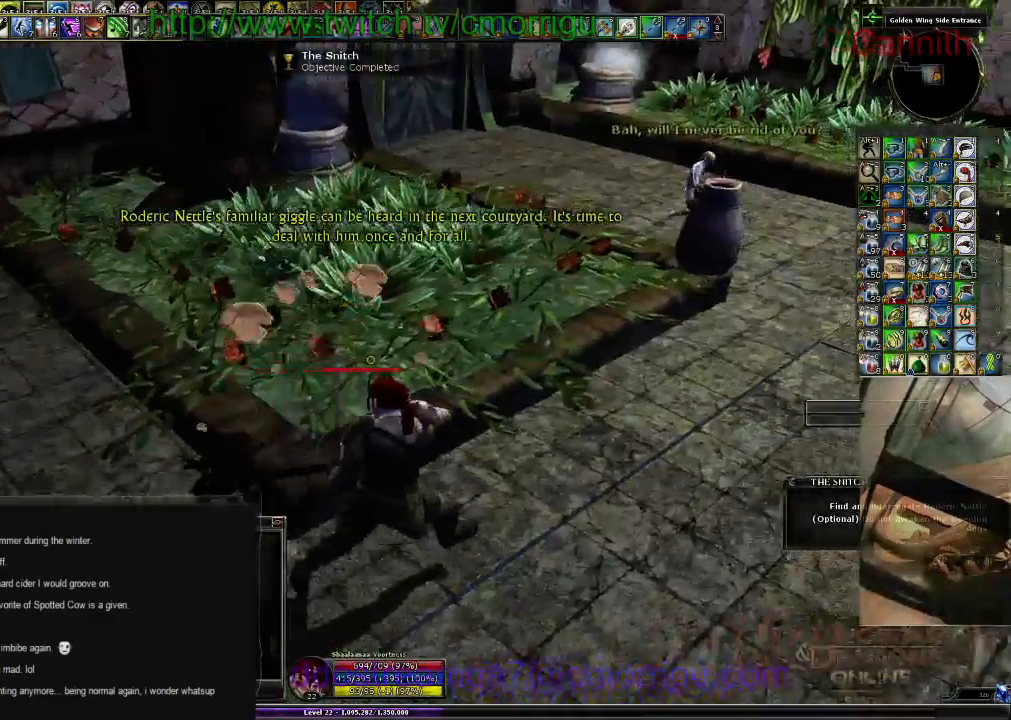
{"keys": ["w"], "events": [[500, "d", "up"]]}
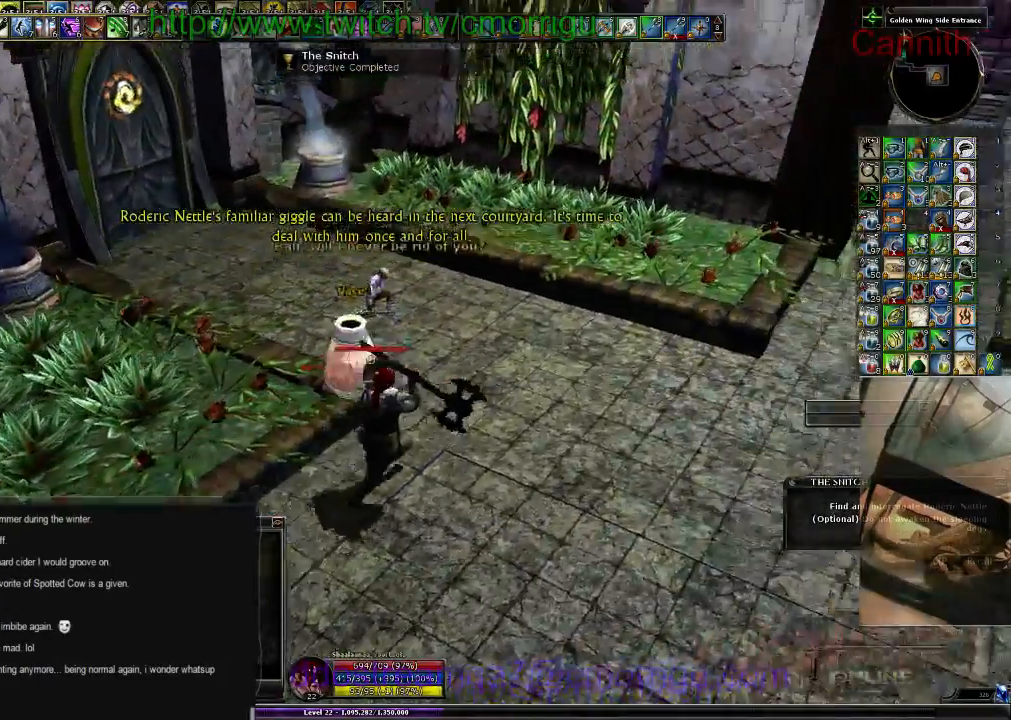
{"keys": [], "events": [[100, "w", "up"]]}
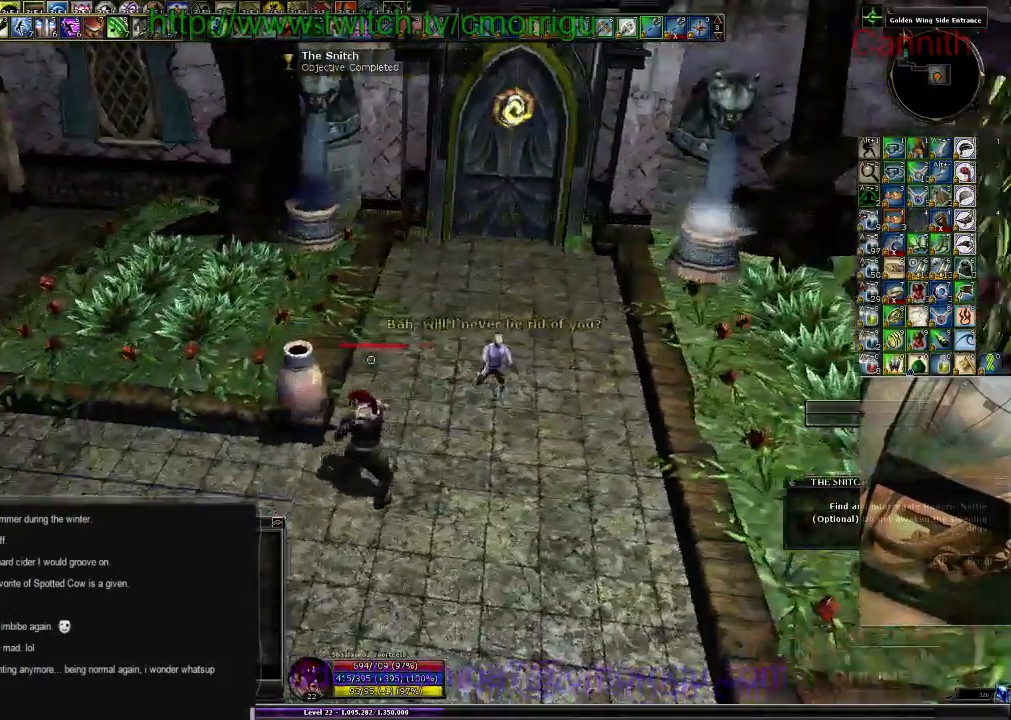
{"keys": [], "events": [[100, "w", "down"], [266, "d", "down"], [400, "w", "up"], [433, "d", "up"]]}